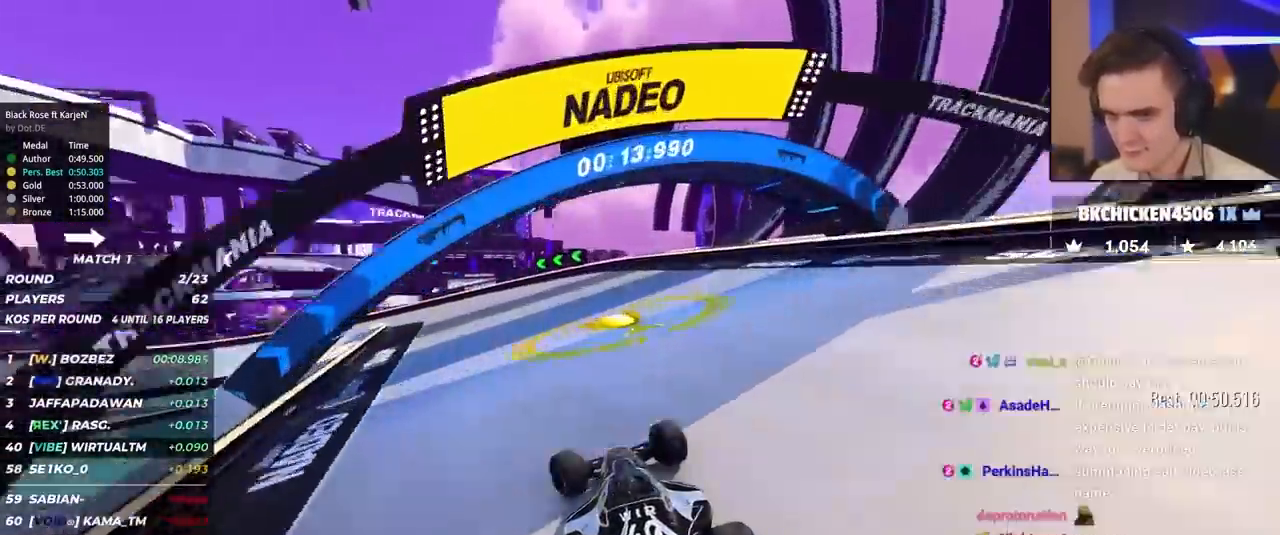
Gameplay with keyboard; each line is a JSON object with the keys held at the frame after it. "events" lists presses ("down") and releases ("up") of "brake", "down", "left", "right" and "up" between this image and that frame as [ms after this image, input, new state], when the widget could be followed in between. No other keys are recorded. Mouse input is not recorded. Key names are as the overlay labels them; some are game actions (e.g. jump) rather than physical keys.
{"keys": ["left", "up"], "events": [[233, "up", "up"], [283, "up", "down"]]}
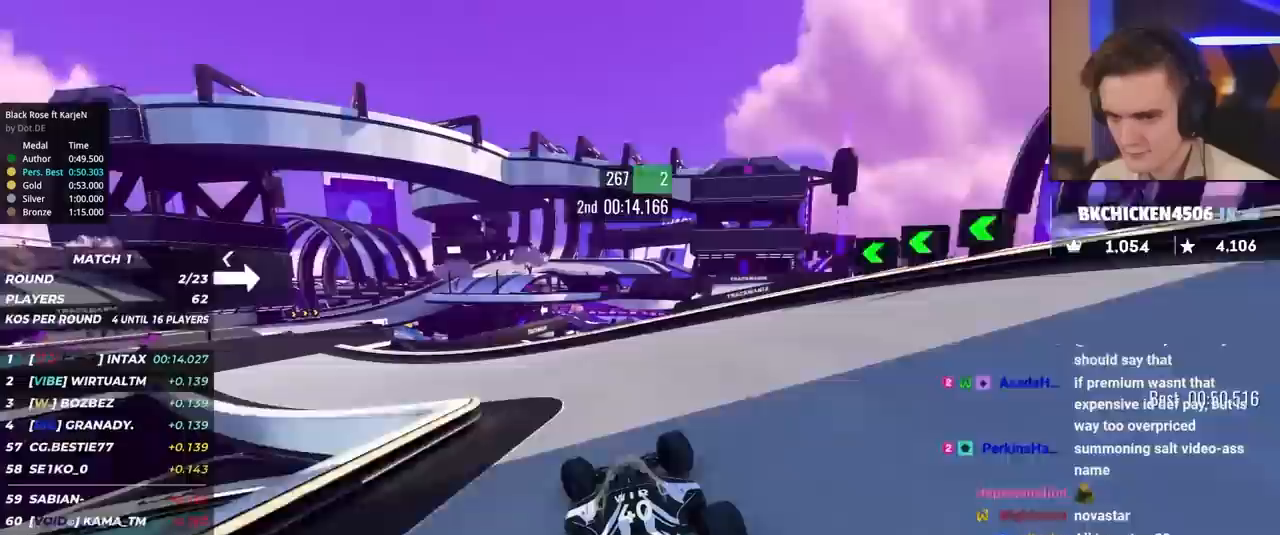
{"keys": ["left", "up"], "events": [[350, "up", "up"], [450, "up", "down"]]}
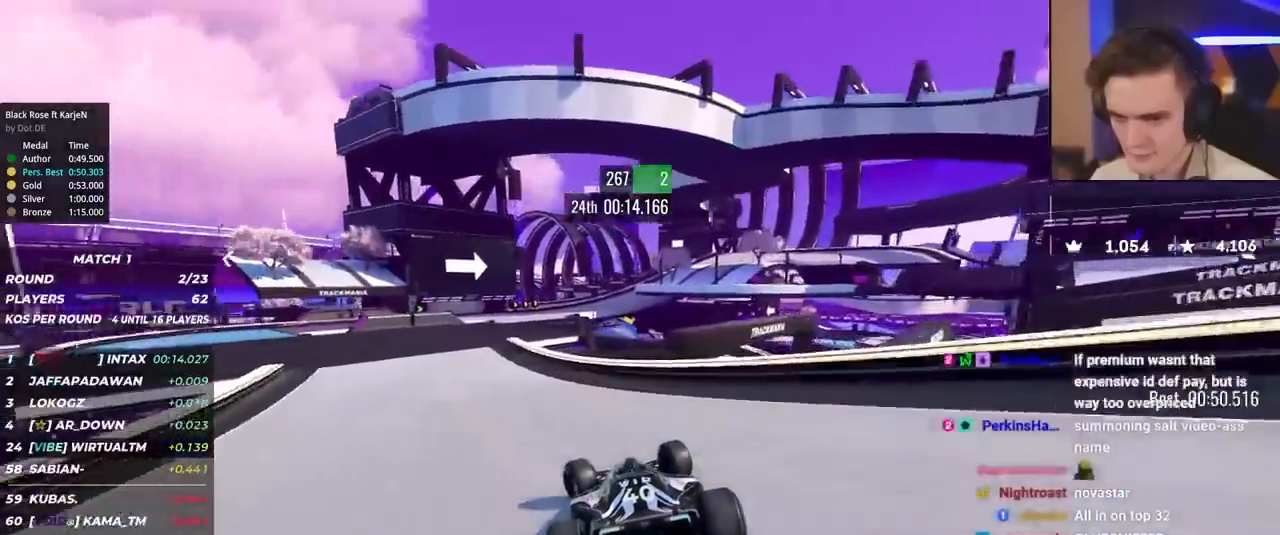
{"keys": ["right", "up"], "events": [[317, "left", "up"], [367, "right", "down"]]}
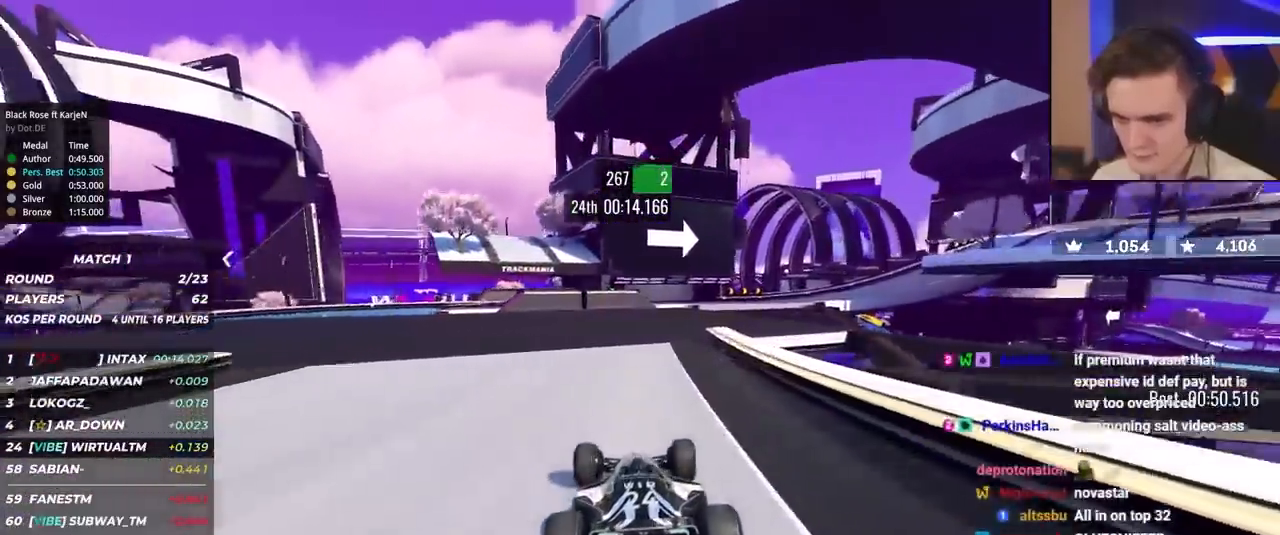
{"keys": ["right", "up"], "events": []}
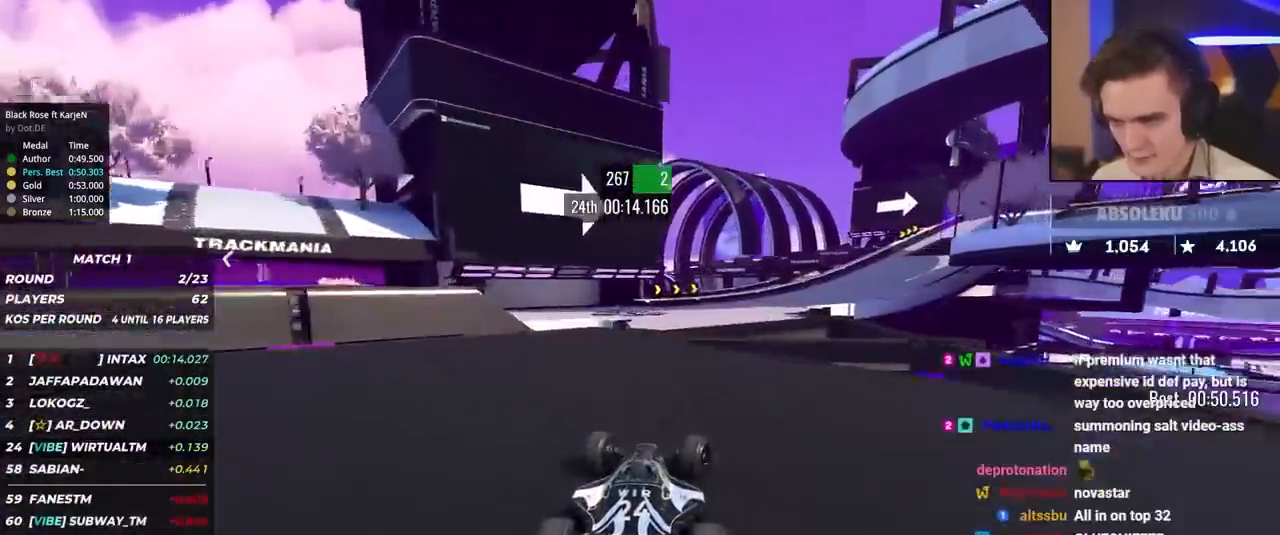
{"keys": ["right", "up"], "events": [[150, "right", "up"], [400, "right", "down"]]}
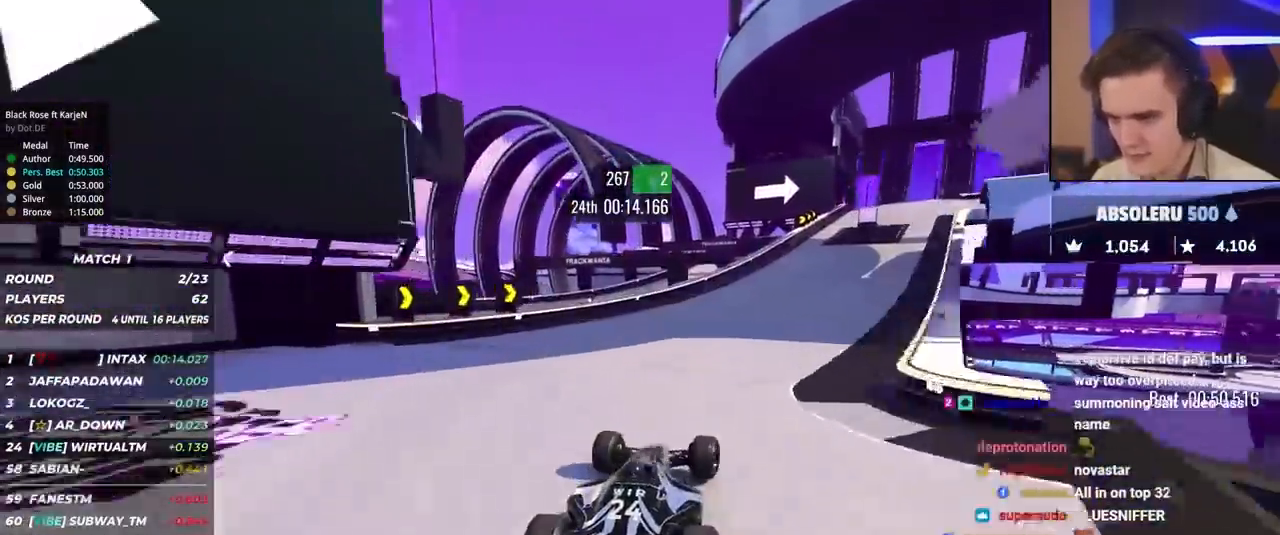
{"keys": ["right", "up"], "events": [[83, "right", "up"], [133, "brake", "down"], [167, "right", "down"], [500, "brake", "up"]]}
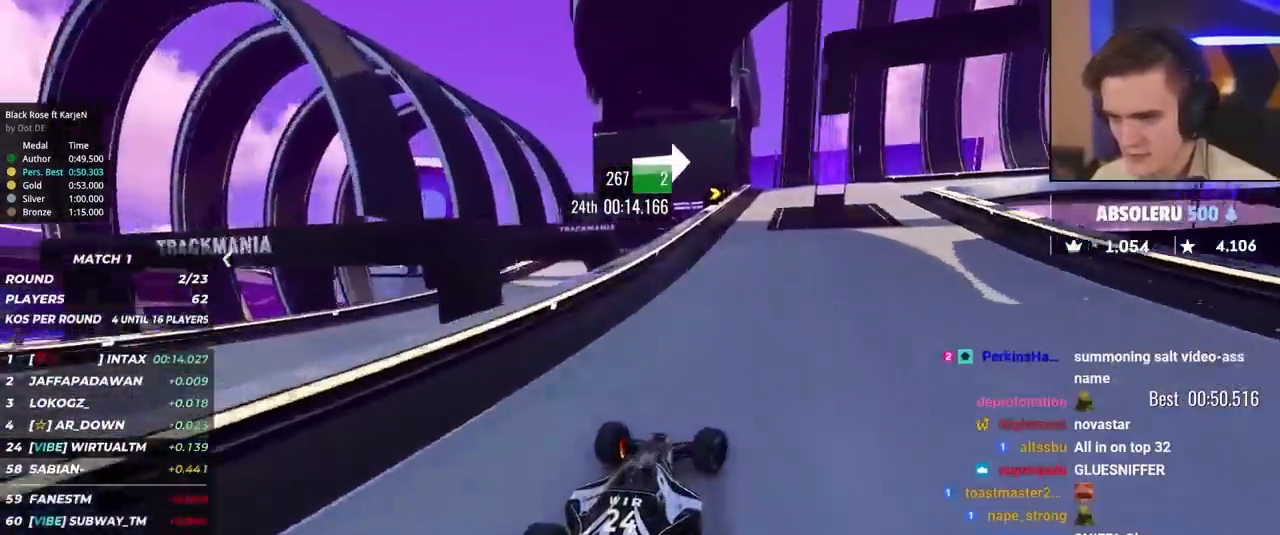
{"keys": ["brake", "right", "up"], "events": [[100, "brake", "down"], [383, "up", "up"], [433, "brake", "up"], [483, "brake", "down"], [483, "up", "down"]]}
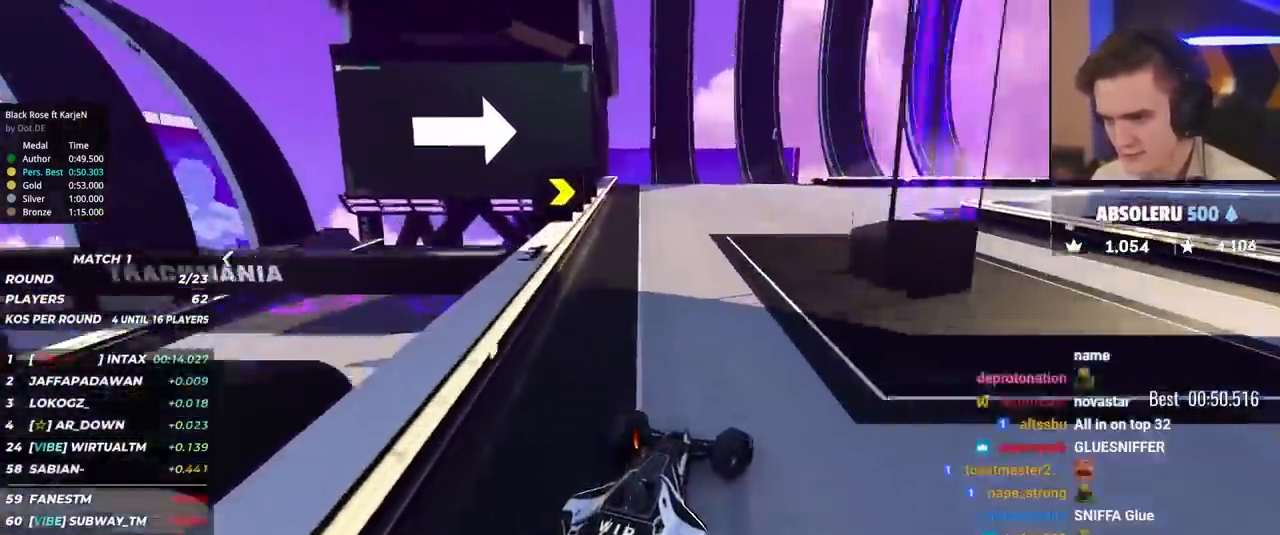
{"keys": ["right", "up"], "events": [[17, "brake", "up"], [350, "up", "up"], [450, "up", "down"]]}
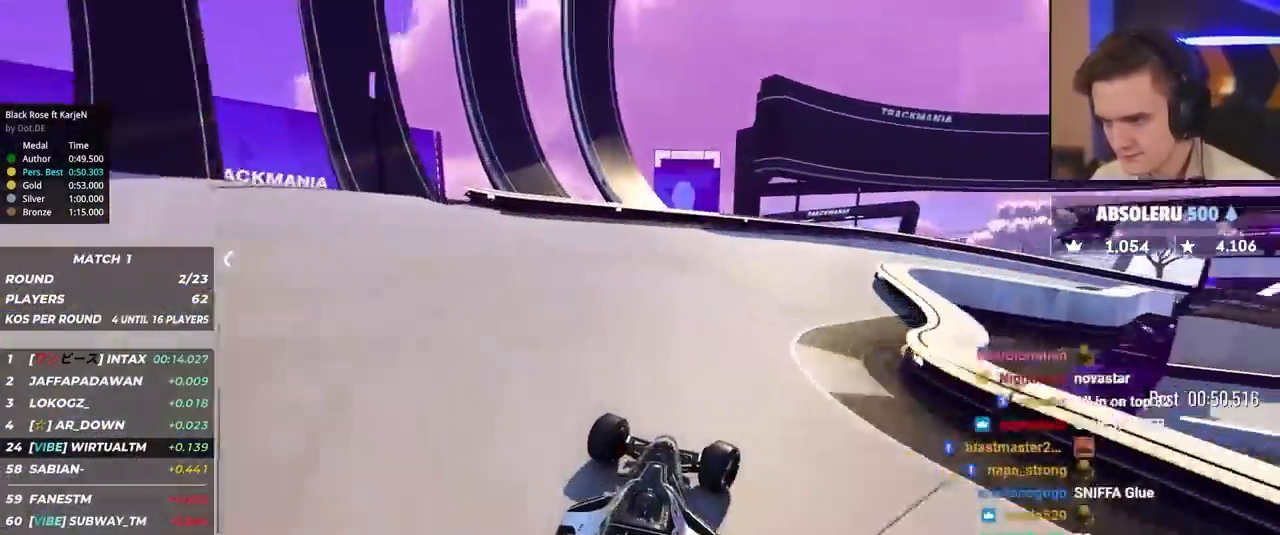
{"keys": ["right", "up"], "events": []}
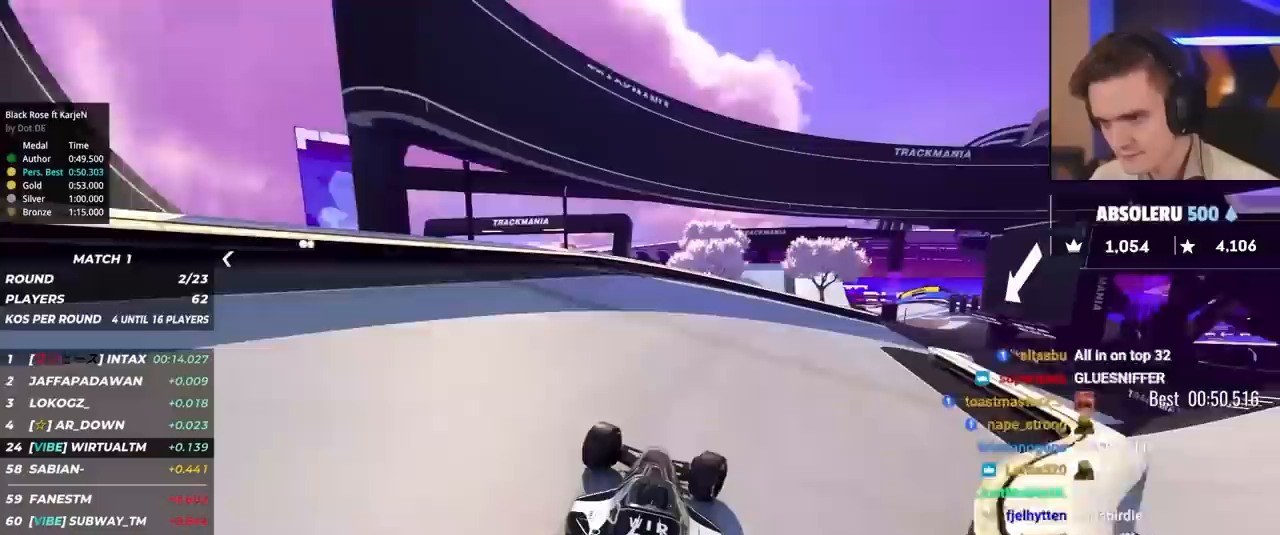
{"keys": ["right", "up"], "events": []}
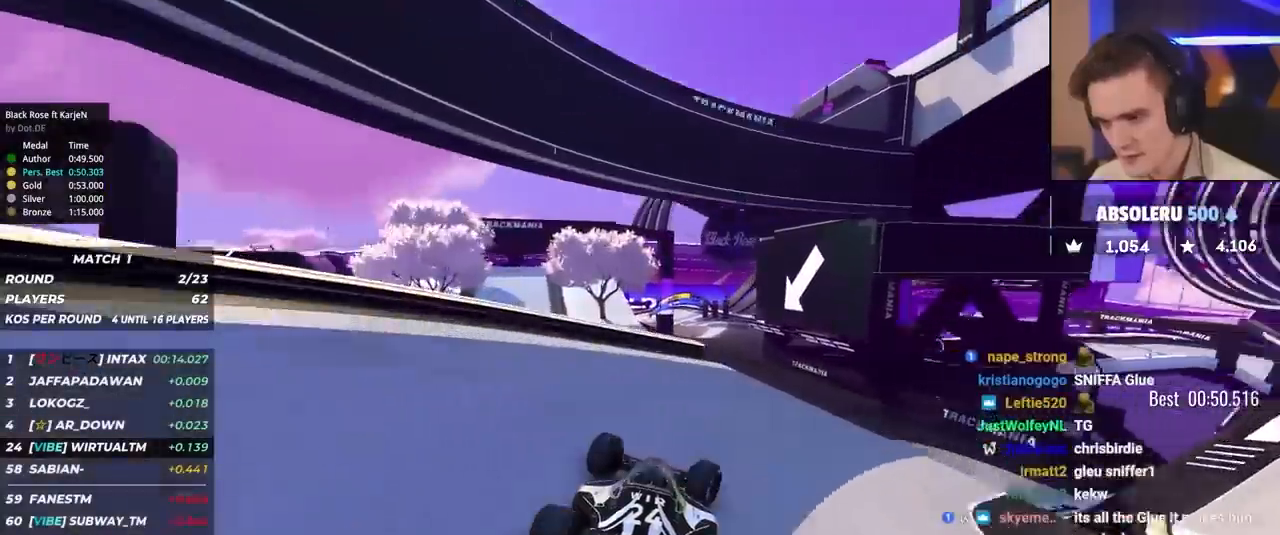
{"keys": ["up"], "events": [[117, "right", "up"], [167, "left", "down"], [300, "left", "up"], [350, "right", "down"], [433, "right", "up"]]}
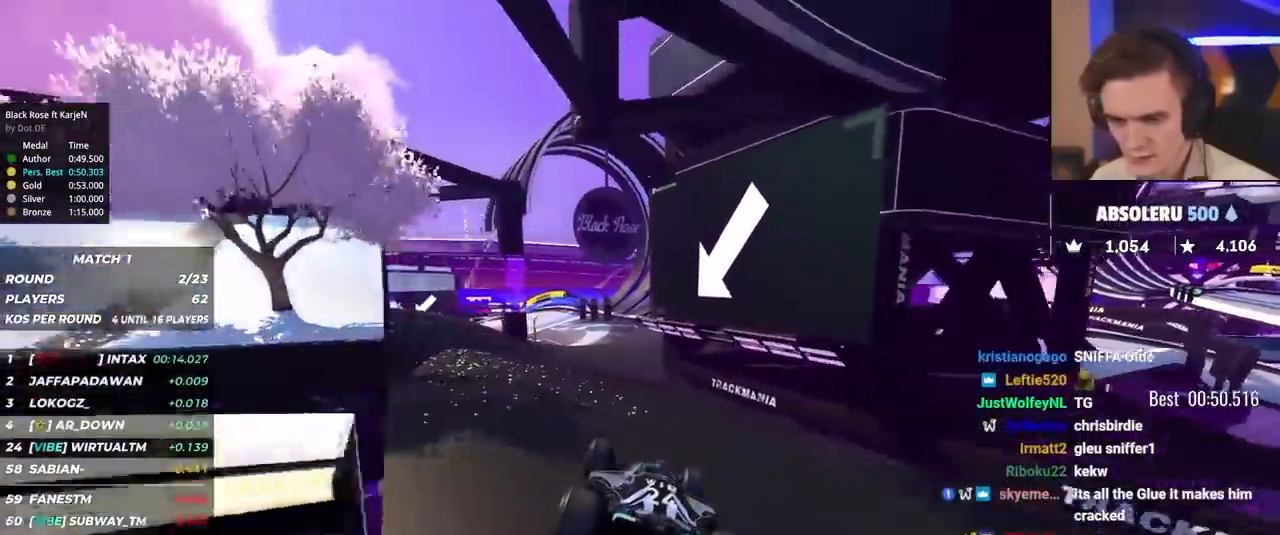
{"keys": ["up"], "events": [[217, "left", "down"], [367, "left", "up"]]}
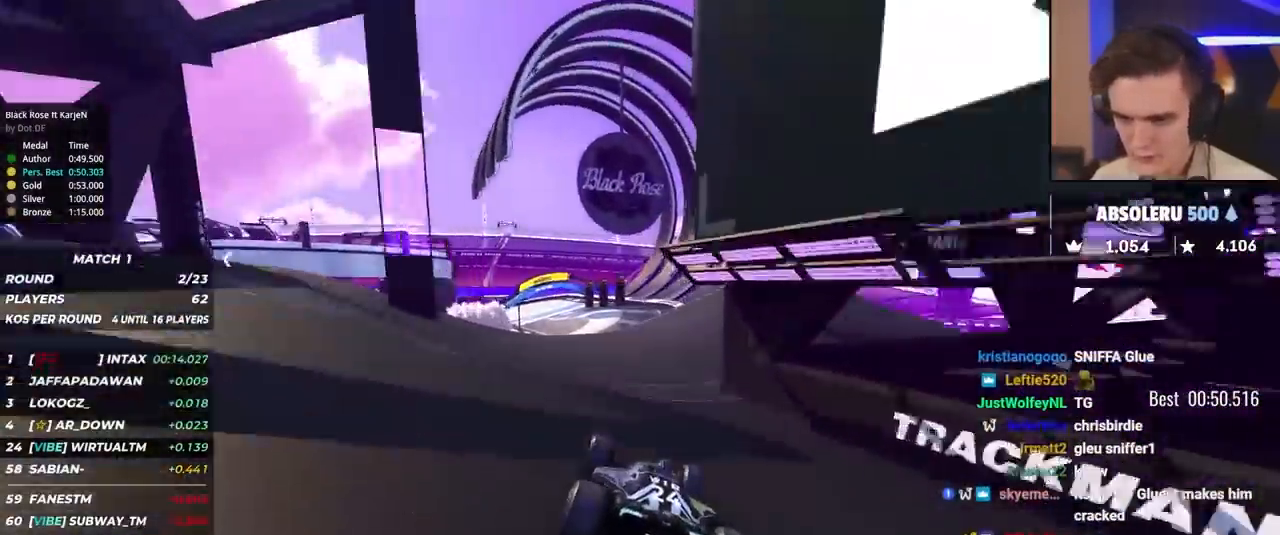
{"keys": ["left", "up"], "events": [[50, "left", "down"], [100, "left", "up"], [333, "left", "down"], [417, "left", "up"], [467, "left", "down"]]}
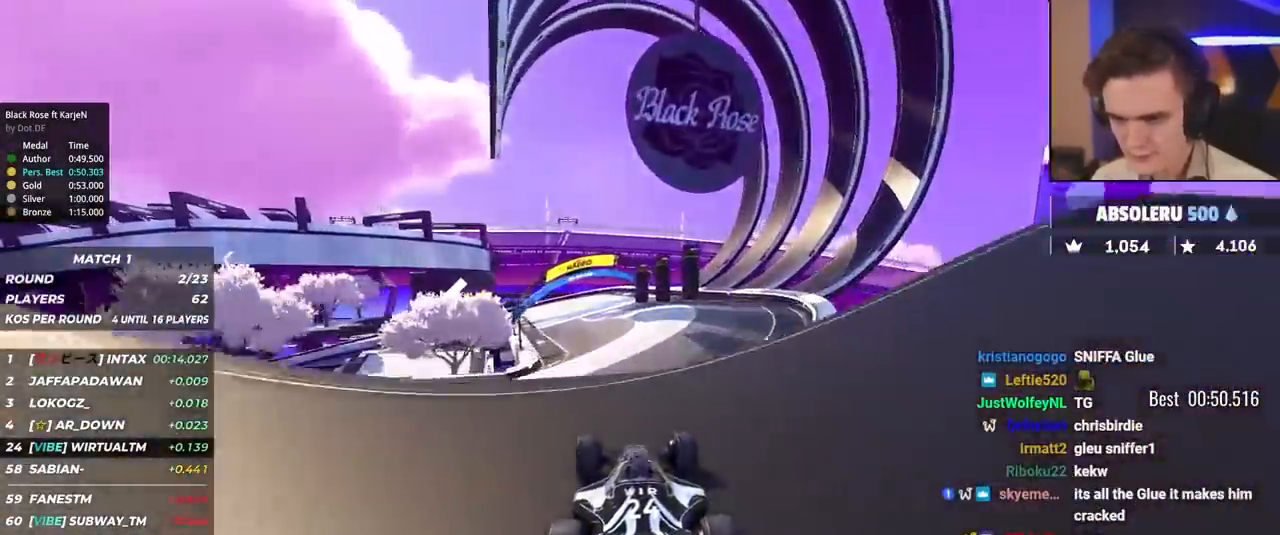
{"keys": ["right", "up"], "events": [[17, "left", "up"], [250, "right", "down"]]}
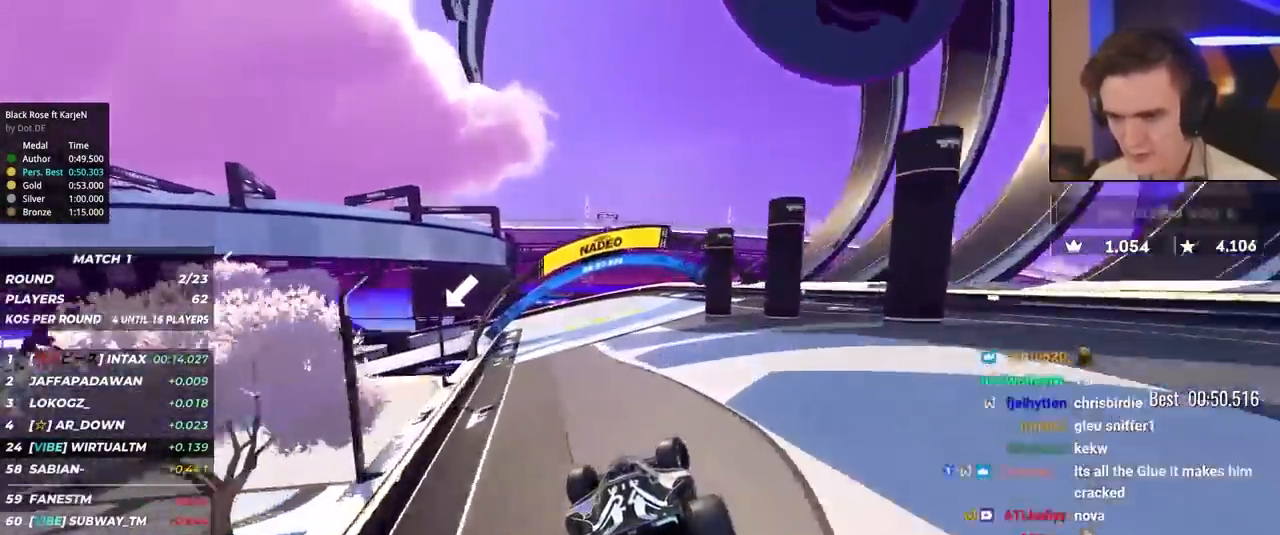
{"keys": ["up"], "events": [[33, "right", "up"], [167, "left", "down"], [500, "left", "up"]]}
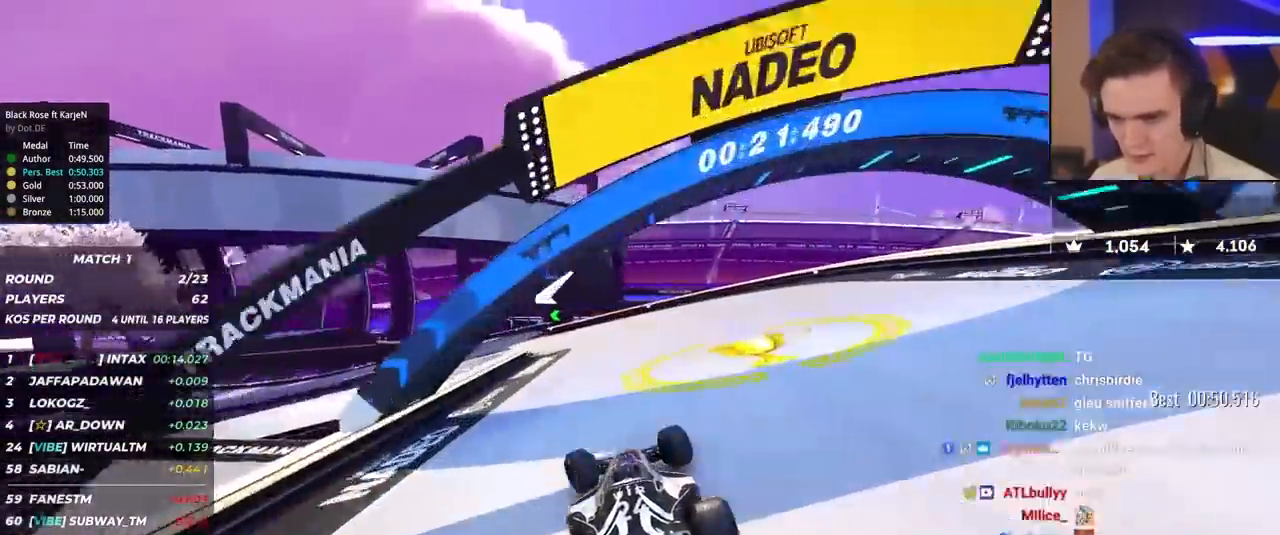
{"keys": ["left", "up"], "events": [[150, "left", "down"]]}
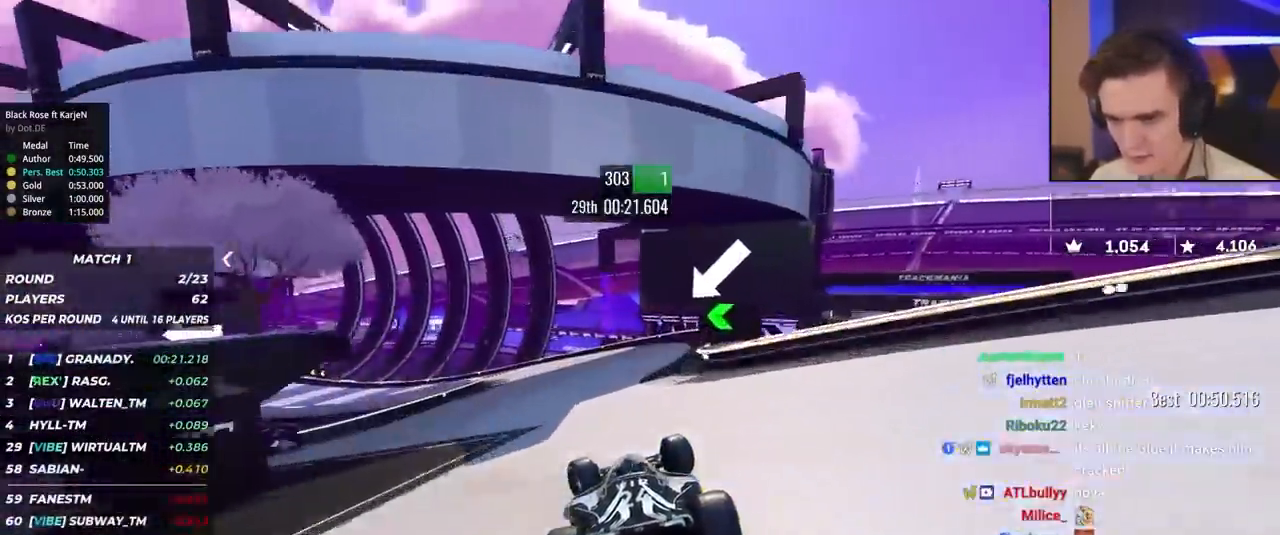
{"keys": ["brake", "left", "up"], "events": [[67, "brake", "down"]]}
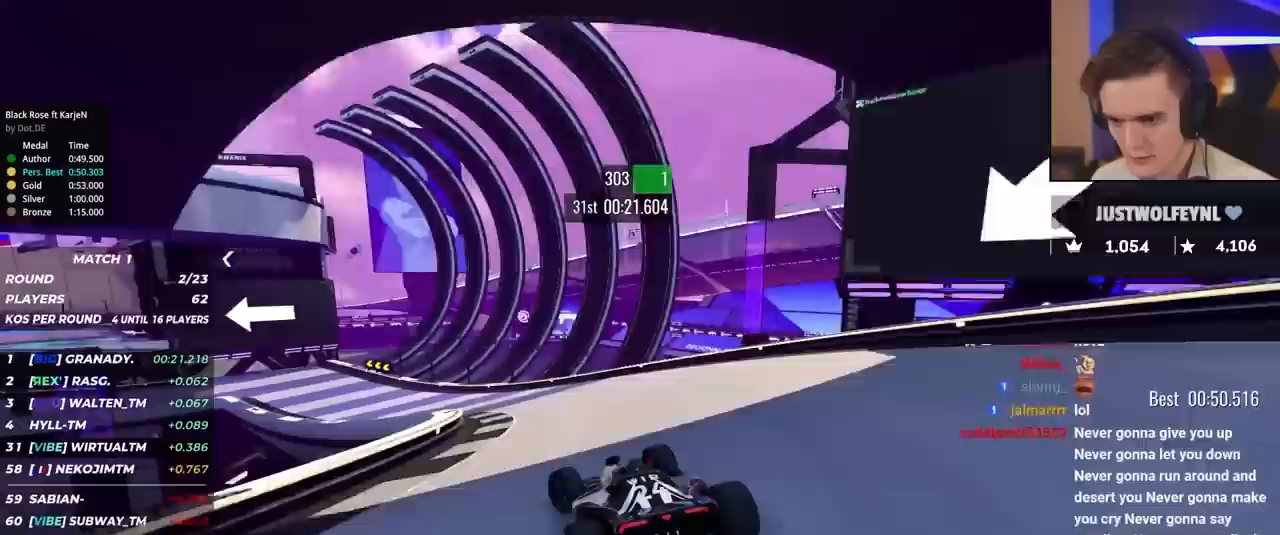
{"keys": ["left", "up"], "events": [[83, "brake", "up"]]}
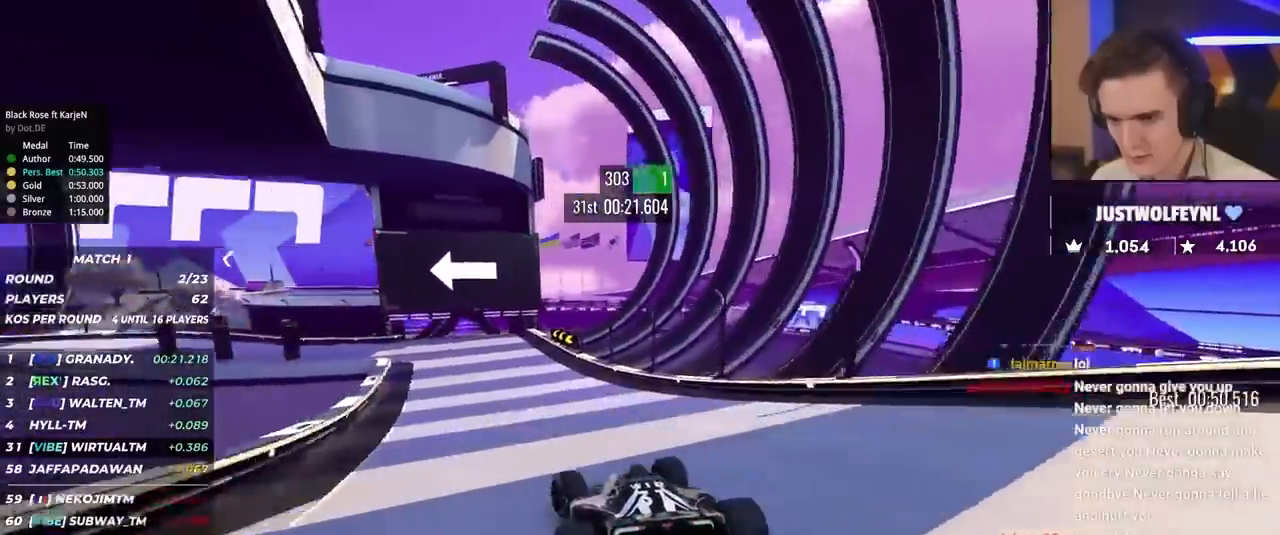
{"keys": ["left", "up"], "events": [[100, "brake", "down"], [200, "brake", "up"], [333, "up", "up"], [383, "up", "down"]]}
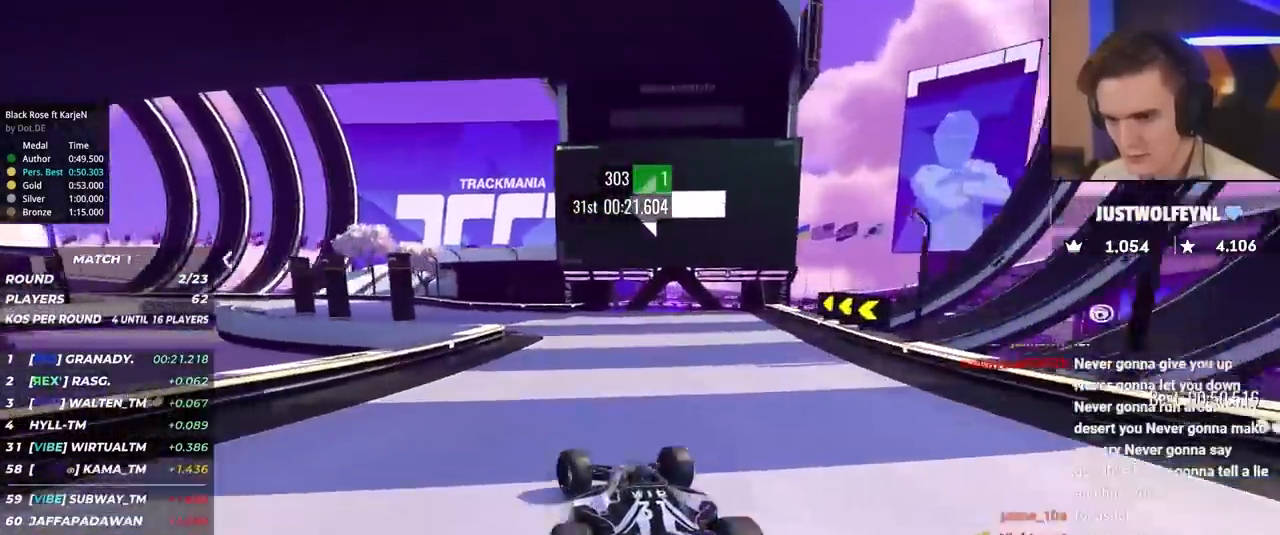
{"keys": ["left", "up"], "events": []}
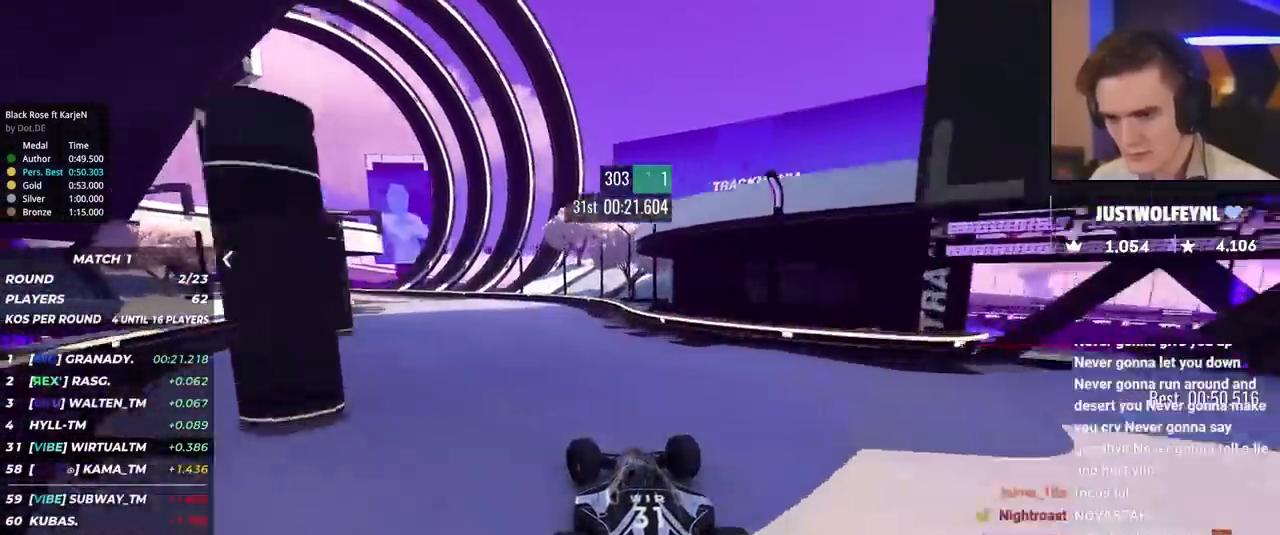
{"keys": ["left", "up"], "events": []}
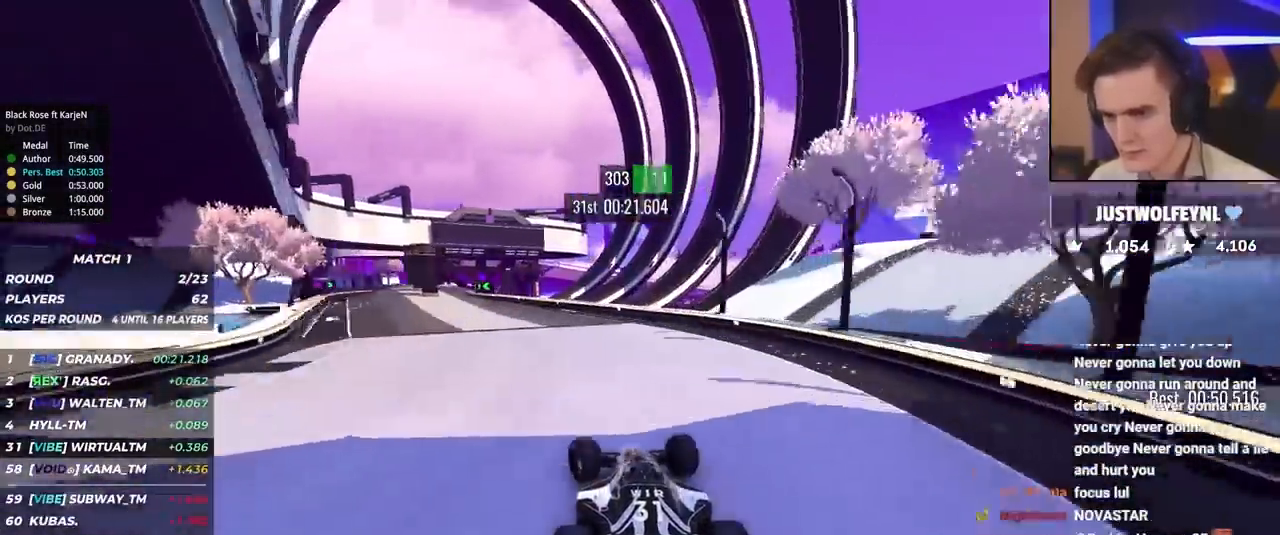
{"keys": ["up"], "events": [[200, "left", "up"], [333, "left", "down"], [417, "left", "up"]]}
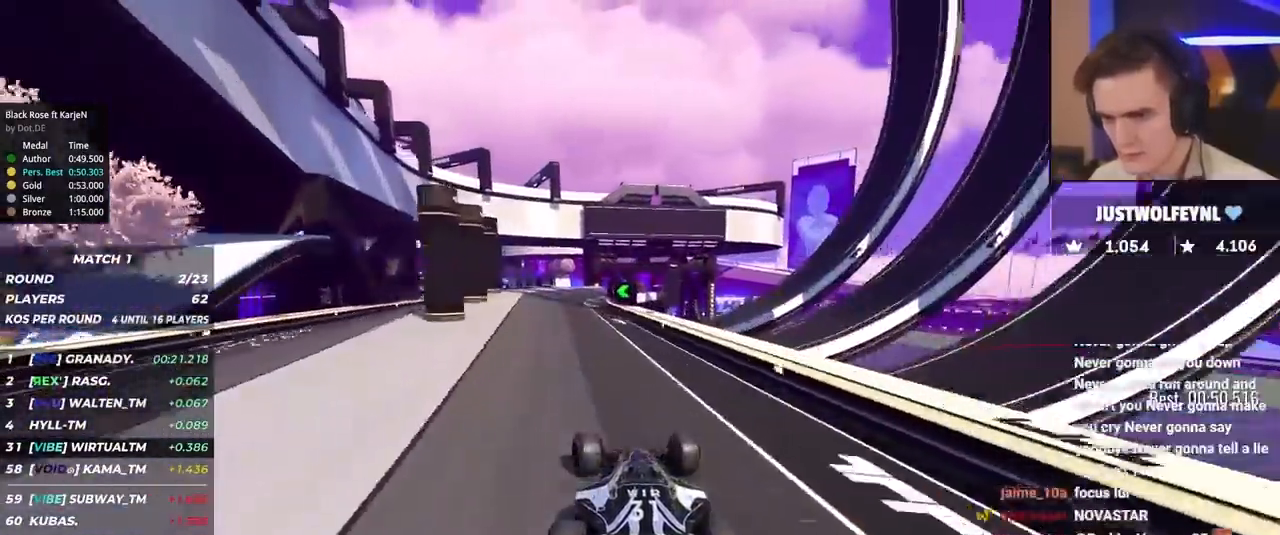
{"keys": ["left", "up"], "events": [[17, "left", "down"], [117, "left", "up"], [350, "left", "down"]]}
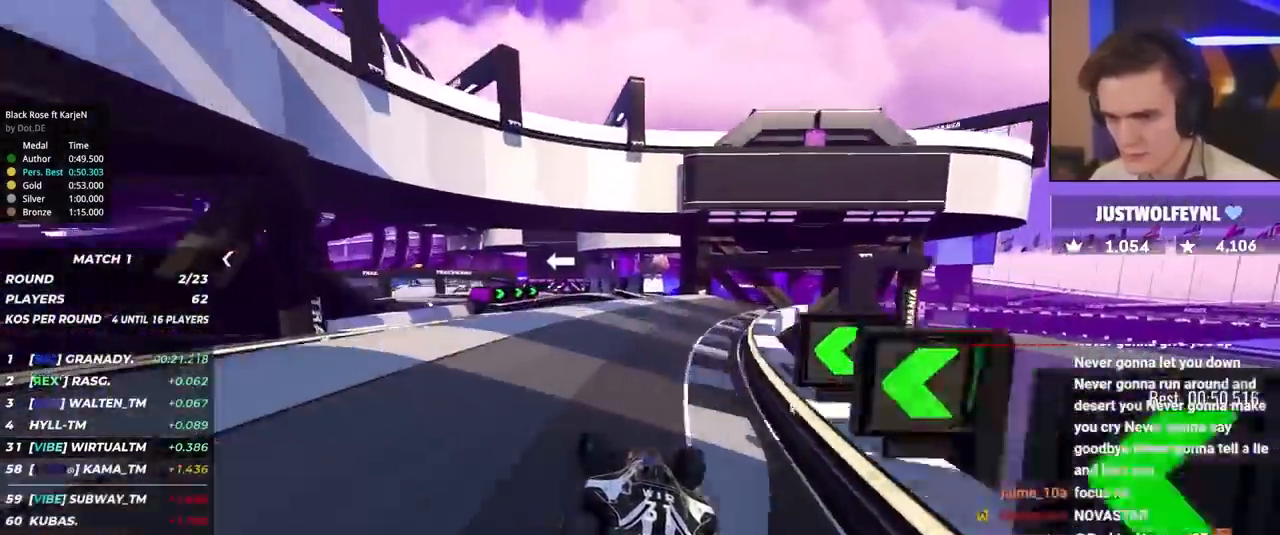
{"keys": ["left", "up"], "events": [[83, "left", "up"], [133, "right", "down"], [217, "right", "up"], [467, "left", "down"]]}
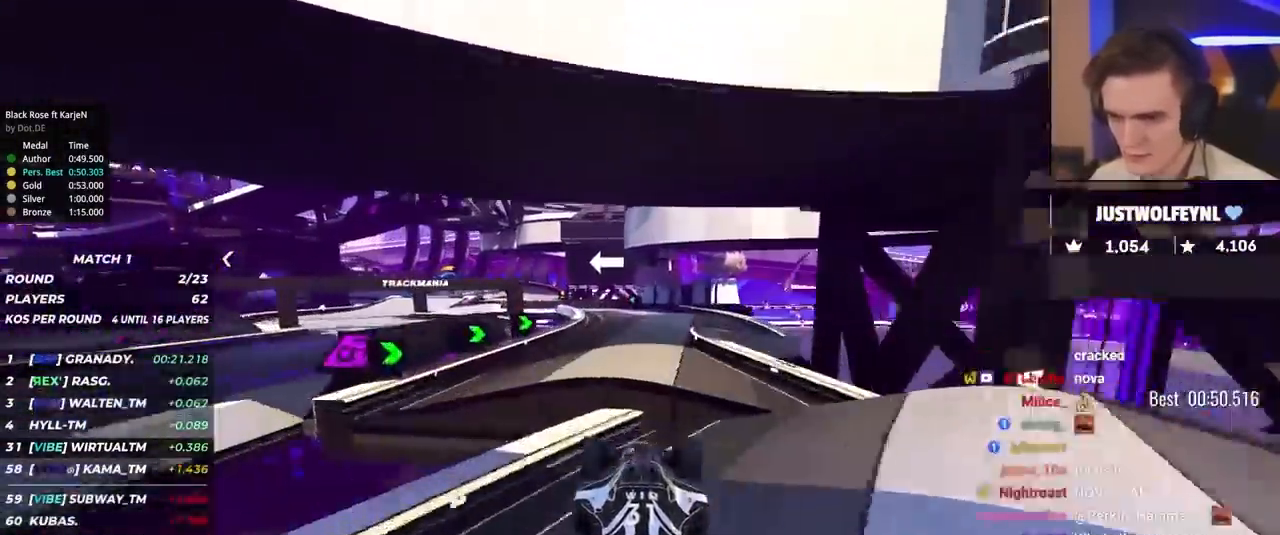
{"keys": ["left", "up"], "events": [[200, "brake", "down"], [233, "left", "up"], [283, "brake", "up"], [383, "left", "down"]]}
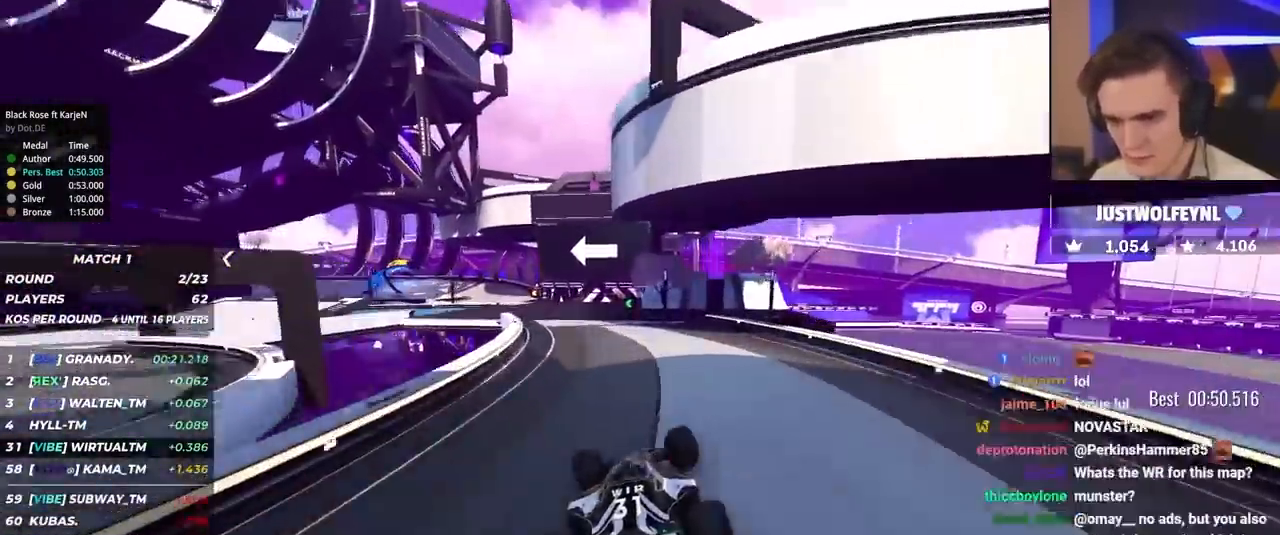
{"keys": ["up"], "events": [[117, "left", "up"], [300, "left", "down"], [400, "left", "up"]]}
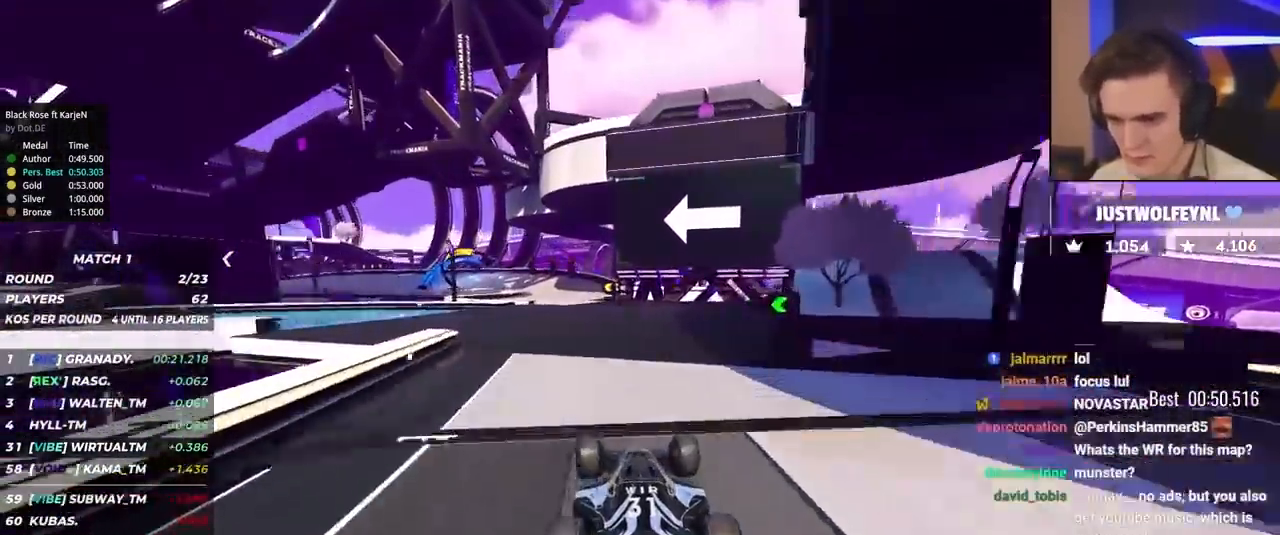
{"keys": ["left", "up"], "events": [[83, "left", "down"], [167, "left", "up"], [317, "left", "down"]]}
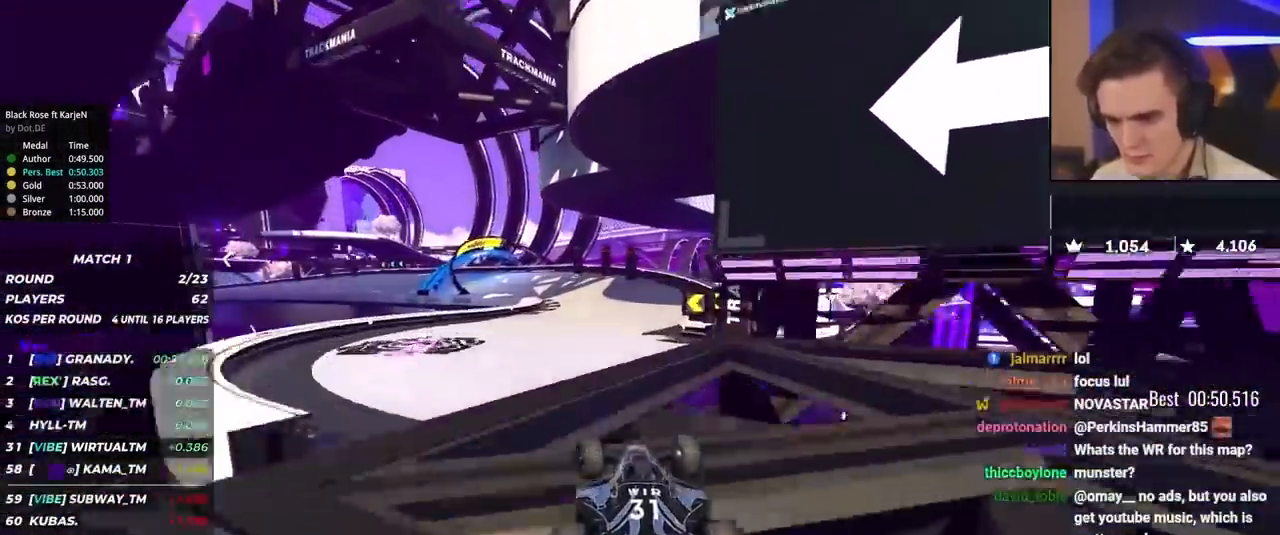
{"keys": ["brake", "left", "up"], "events": [[383, "brake", "down"]]}
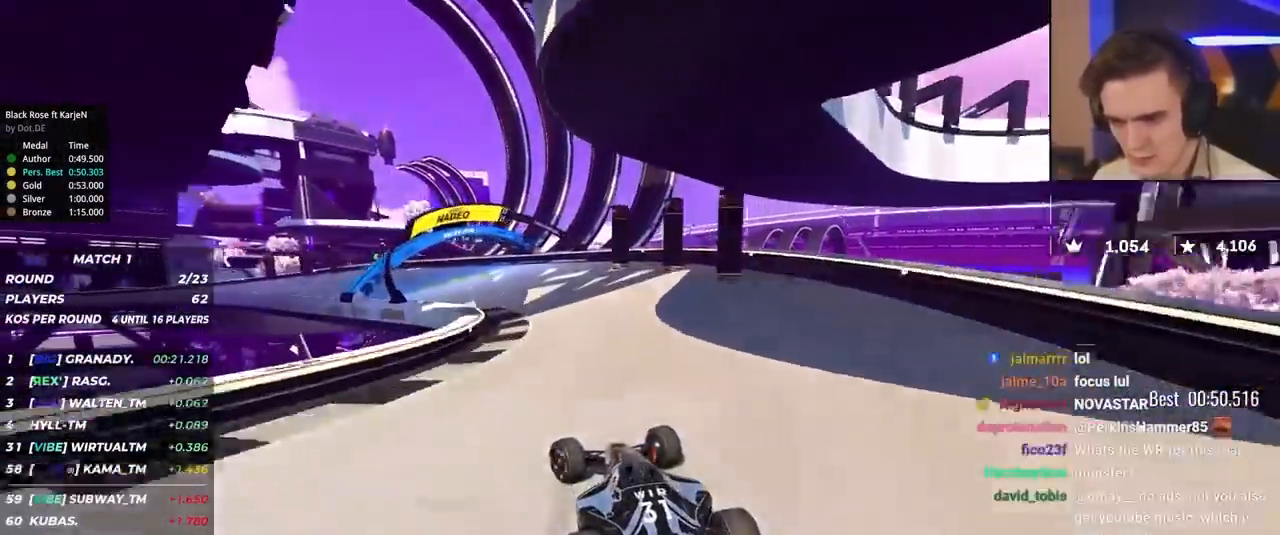
{"keys": ["left", "up"], "events": [[17, "brake", "up"], [67, "up", "up"], [117, "up", "down"], [350, "up", "up"], [450, "up", "down"]]}
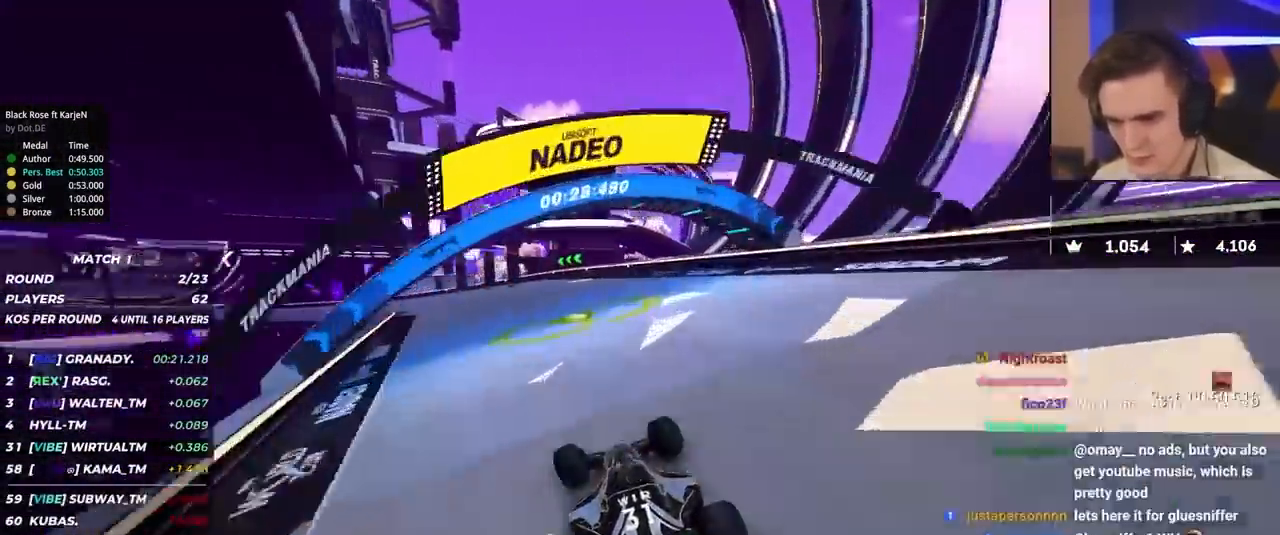
{"keys": ["left", "up"], "events": [[83, "up", "up"], [133, "up", "down"], [417, "brake", "down"], [450, "brake", "up"]]}